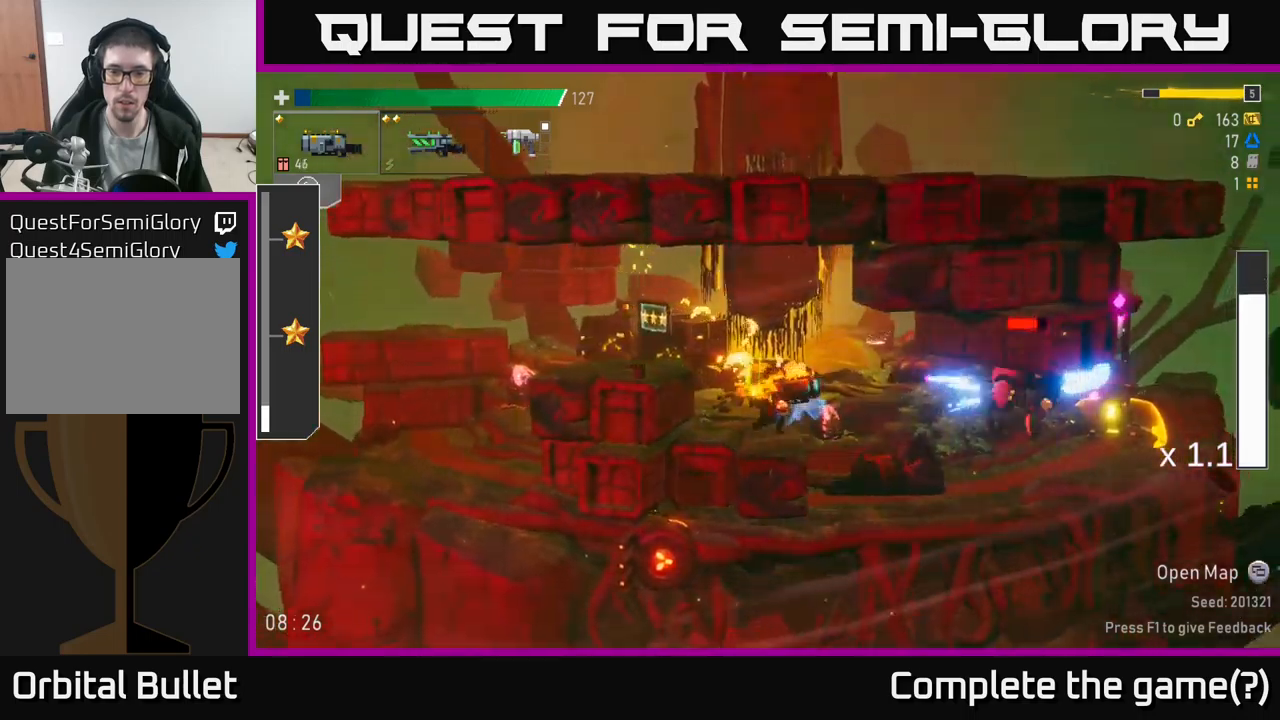
Gameplay with a controller (Xbox layout); each line is a JSON object with the inputs held at the frame after it. "events" lists button and stick changes between this image and that frame as [ms after this image, input, new state], when the widget could be followed in between.
{"buttons": ["R2"], "left_stick": "center", "right_stick": "center", "events": [[134, "R2", "down"], [234, "R2", "up"], [300, "left_stick", "center"], [467, "R2", "down"]]}
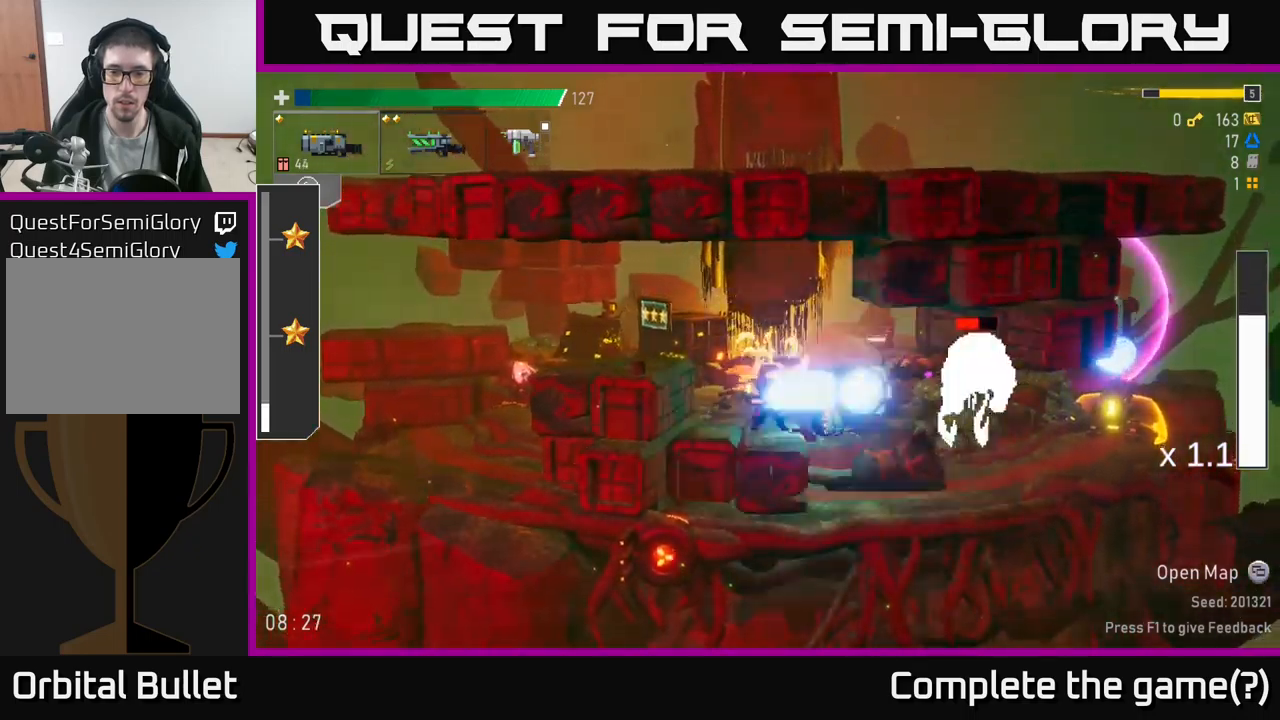
{"buttons": [], "left_stick": "right", "right_stick": "center", "events": [[17, "left_stick", "right"], [100, "R2", "up"], [100, "left_stick", "center"], [334, "R2", "down"], [367, "left_stick", "right"], [434, "R2", "up"]]}
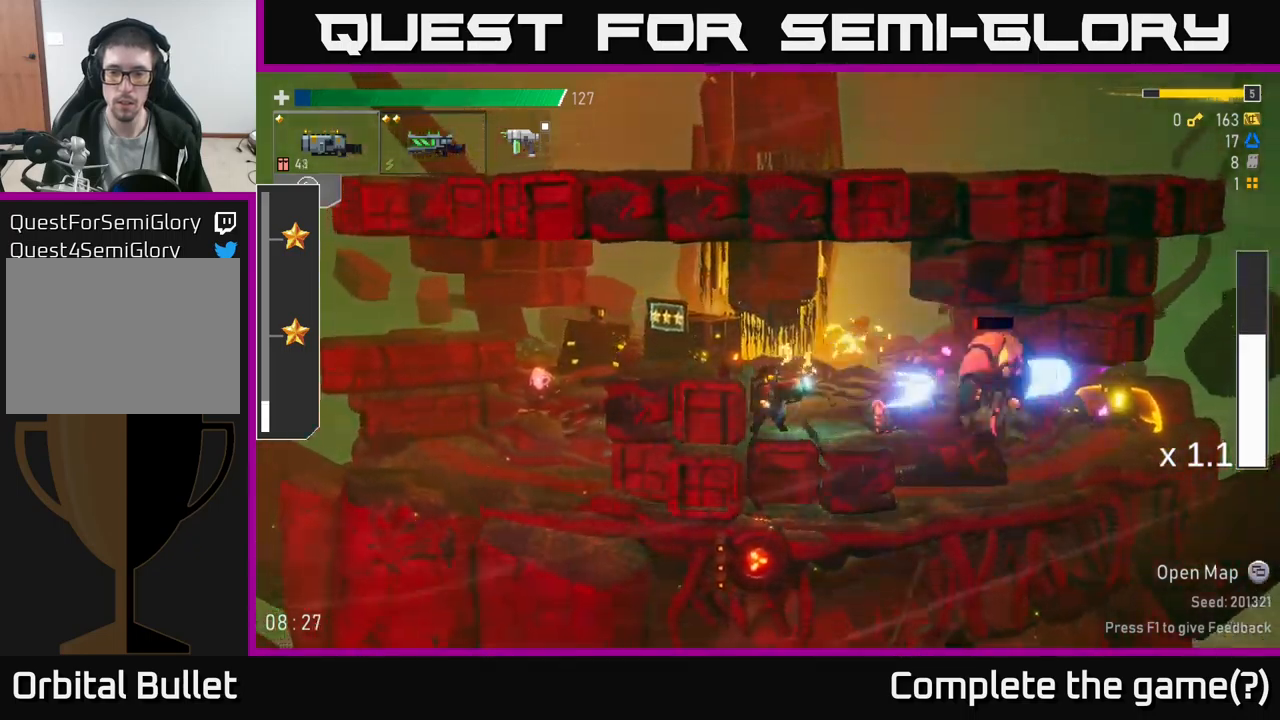
{"buttons": ["R2"], "left_stick": "center", "right_stick": "center", "events": [[184, "R2", "down"], [284, "R2", "up"], [384, "left_stick", "center"], [500, "R2", "down"]]}
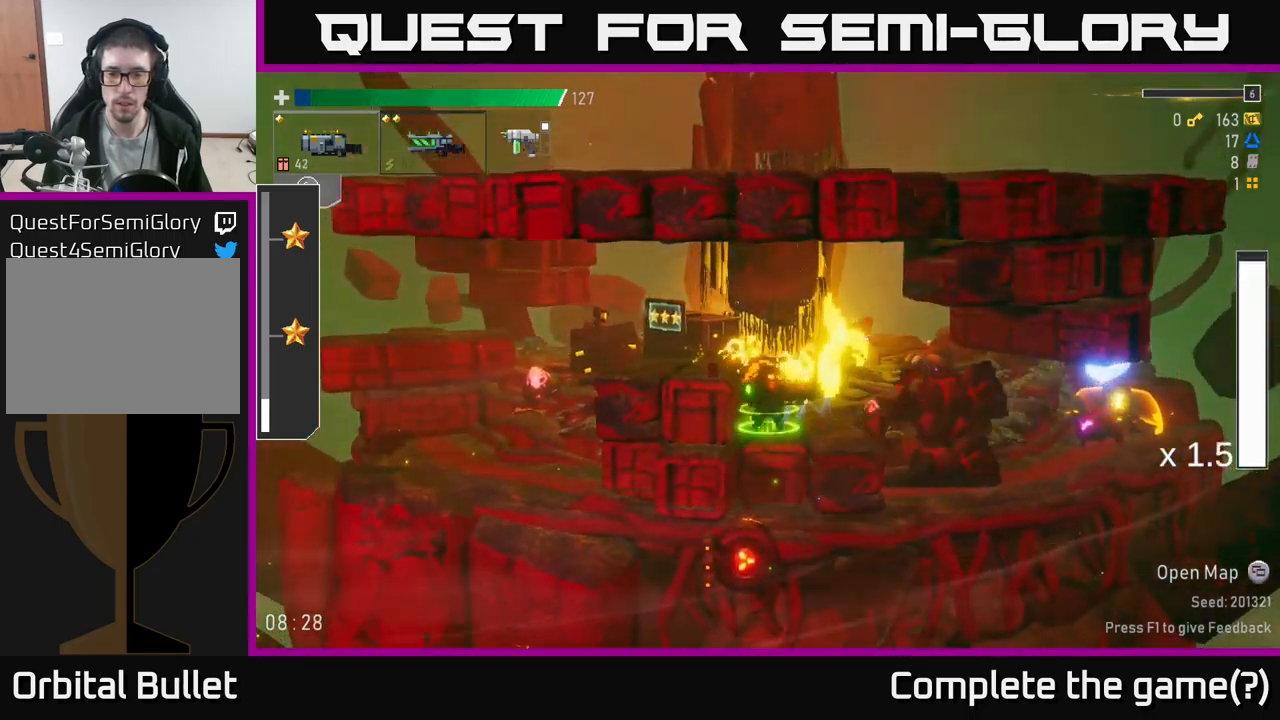
{"buttons": [], "left_stick": "right", "right_stick": "center", "events": [[134, "R2", "up"], [134, "left_stick", "right"], [334, "A", "down"], [367, "X", "down"], [417, "A", "up"], [467, "X", "up"]]}
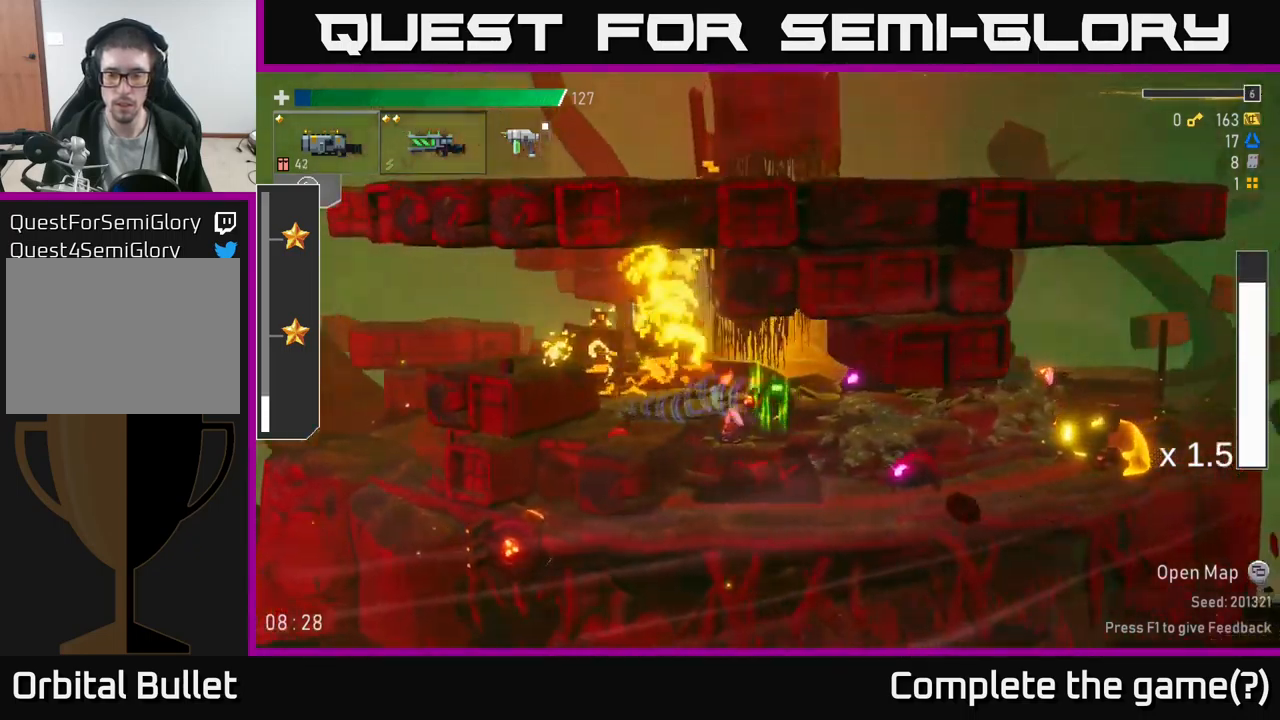
{"buttons": [], "left_stick": "left", "right_stick": "center", "events": [[467, "left_stick", "left"]]}
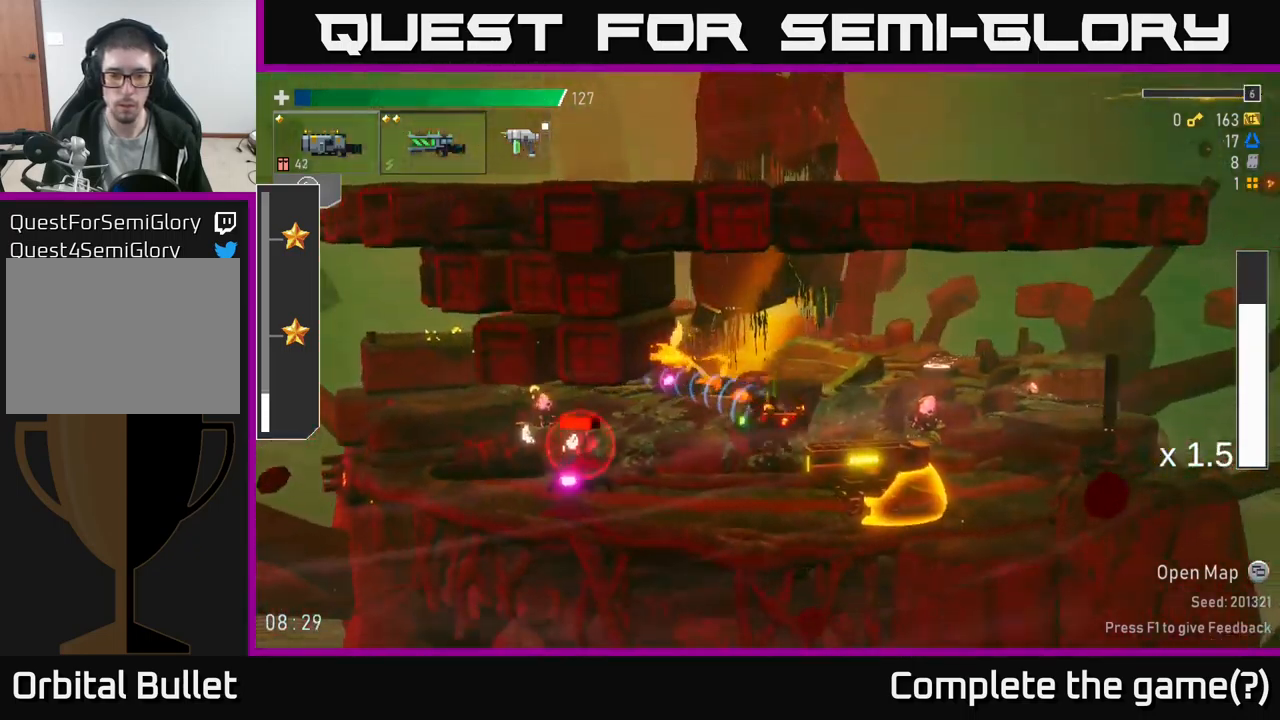
{"buttons": ["R2"], "left_stick": "center", "right_stick": "center", "events": [[167, "R2", "down"], [284, "R2", "up"], [284, "left_stick", "center"], [500, "R2", "down"]]}
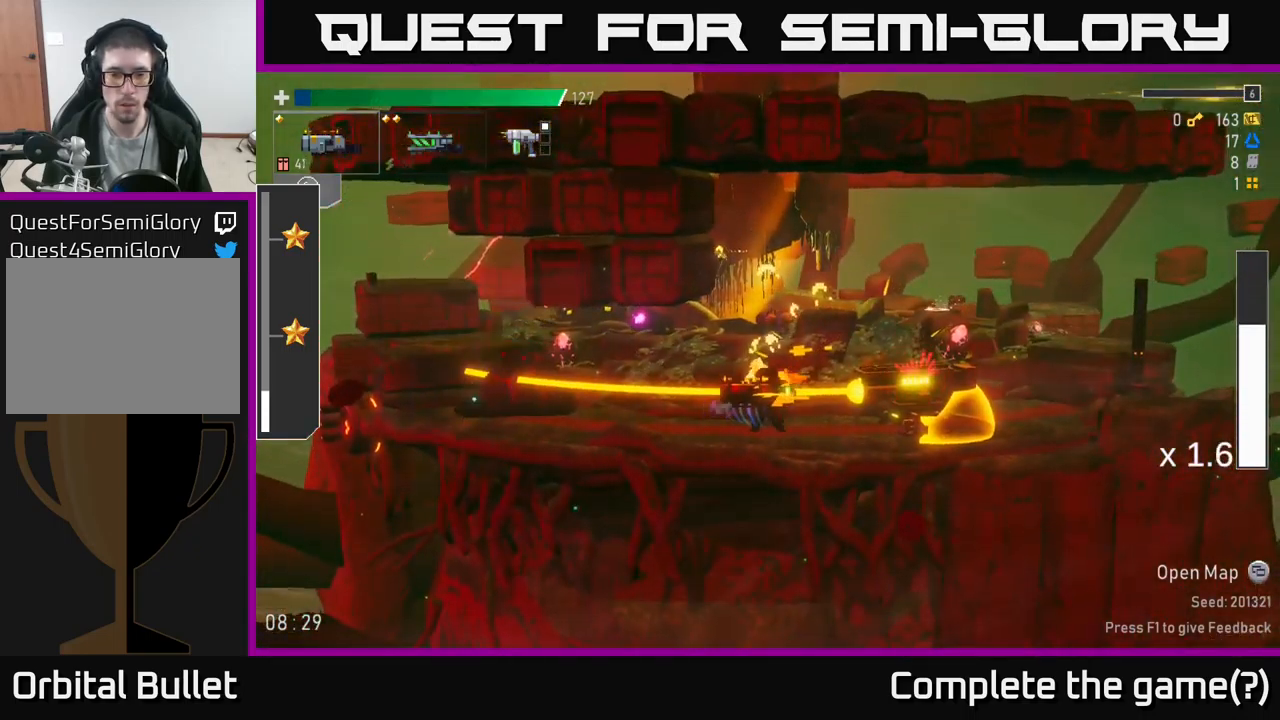
{"buttons": [], "left_stick": "center", "right_stick": "center", "events": [[50, "left_stick", "left"], [134, "R2", "up"], [200, "left_stick", "right"], [350, "R2", "down"], [350, "left_stick", "center"], [434, "R2", "up"]]}
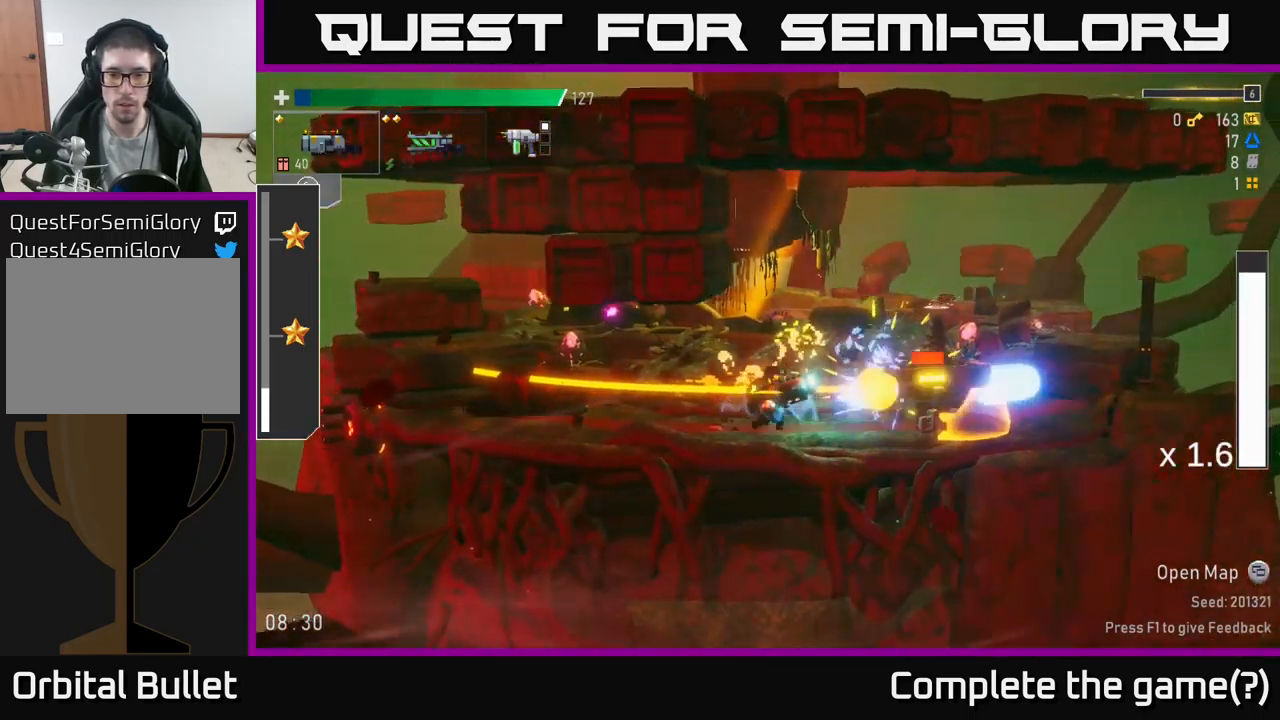
{"buttons": ["A"], "left_stick": "right", "right_stick": "center", "events": [[200, "R2", "down"], [317, "R2", "up"], [350, "left_stick", "right"], [417, "A", "down"]]}
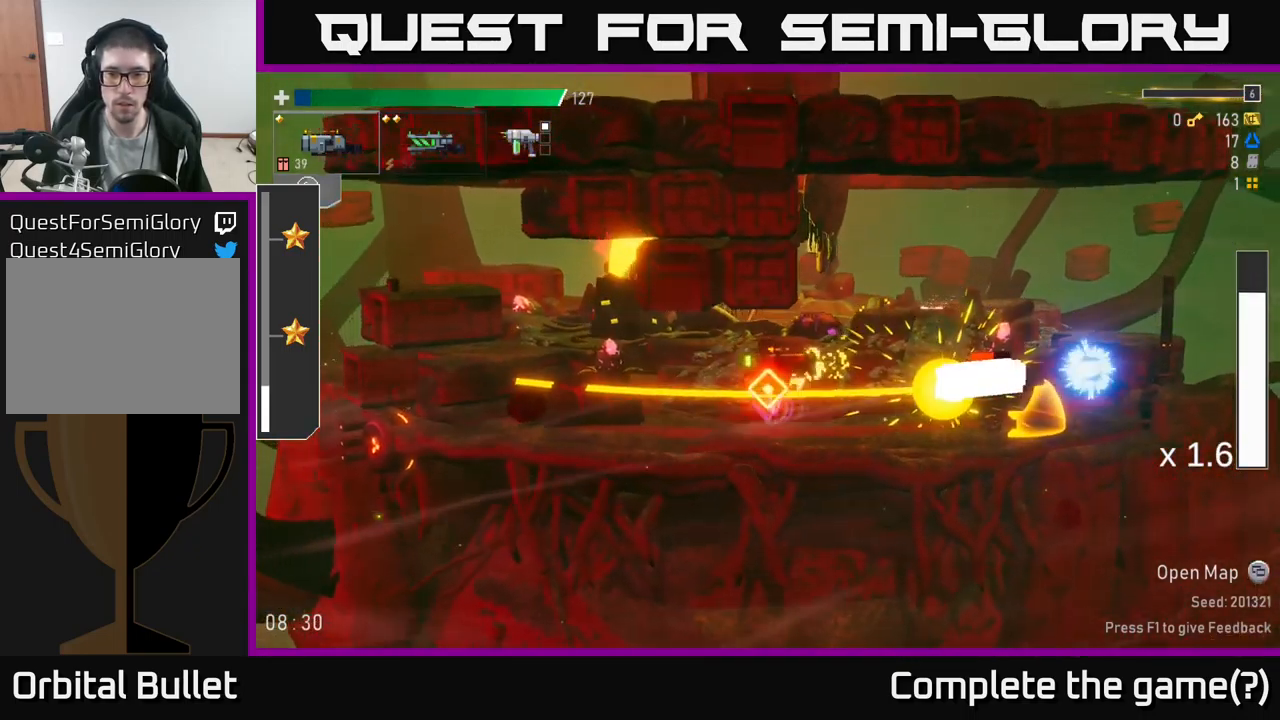
{"buttons": [], "left_stick": "right", "right_stick": "center", "events": [[50, "X", "down"], [67, "A", "up"], [167, "X", "up"]]}
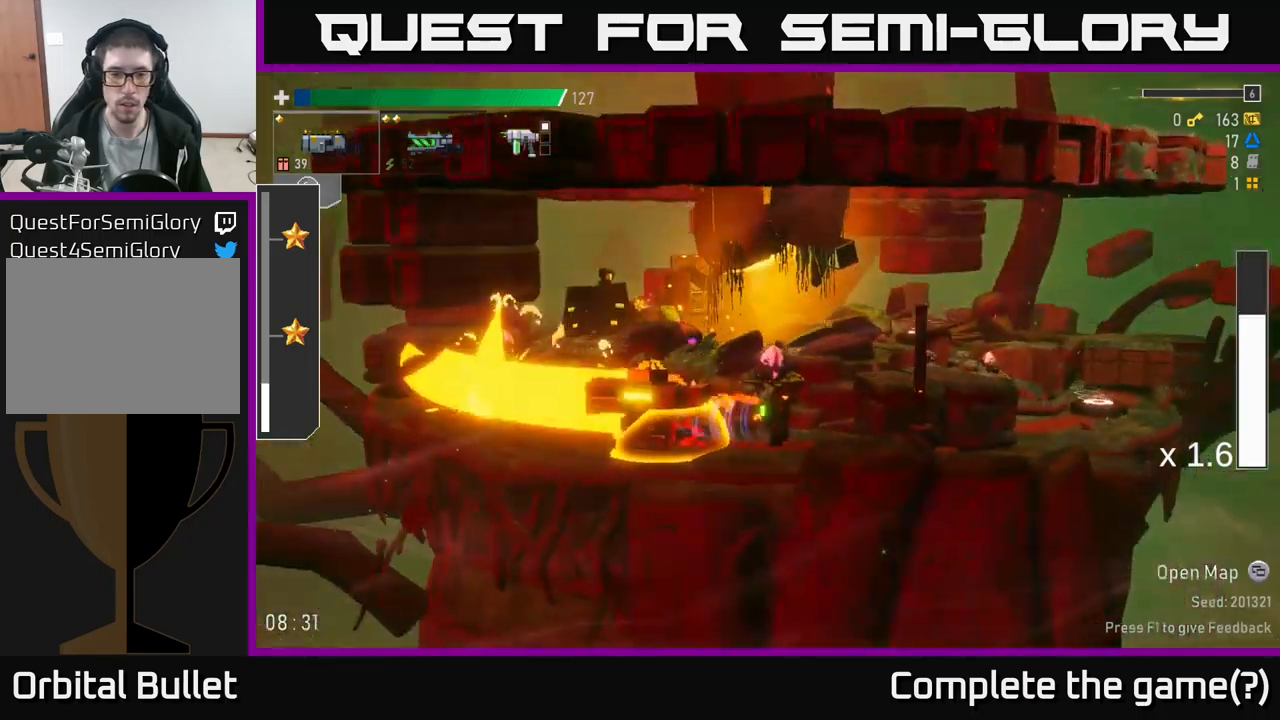
{"buttons": ["R2"], "left_stick": "center", "right_stick": "center", "events": [[66, "left_stick", "up-left"], [133, "R2", "down"], [216, "left_stick", "center"], [250, "R2", "up"], [483, "R2", "down"]]}
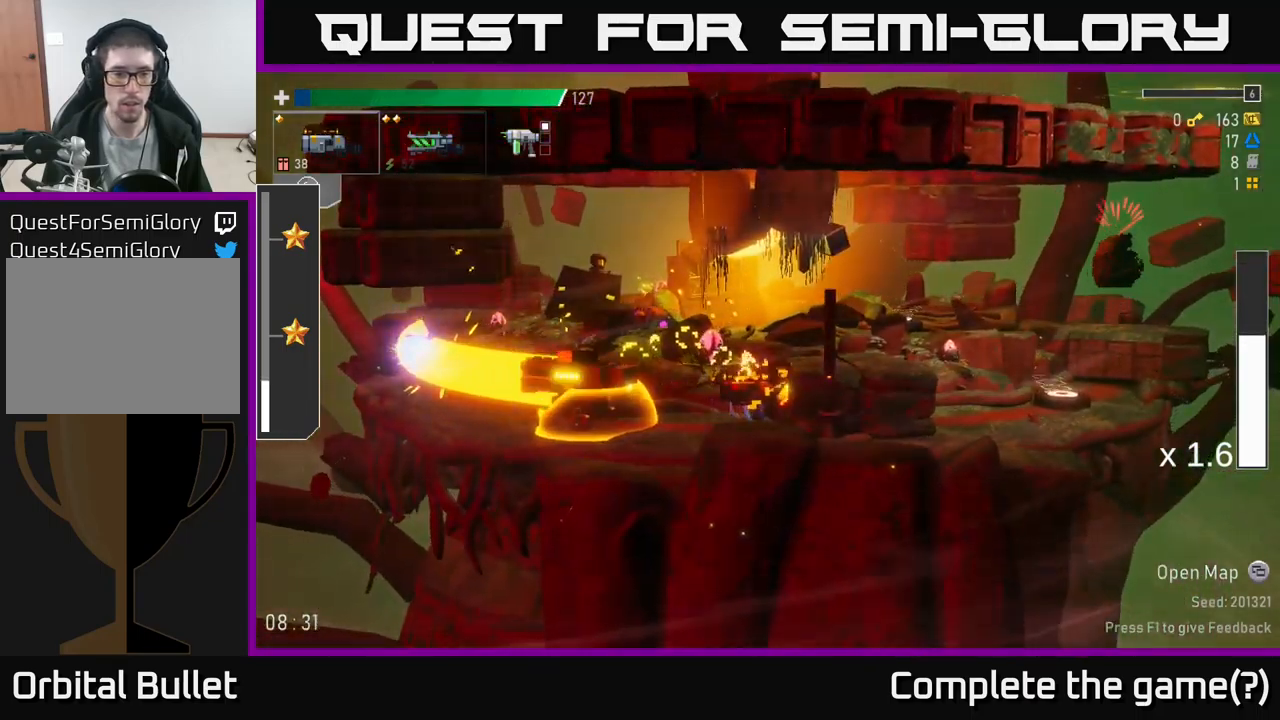
{"buttons": [], "left_stick": "left", "right_stick": "center", "events": [[33, "left_stick", "left"], [100, "R2", "up"], [283, "R2", "down"], [416, "R2", "up"]]}
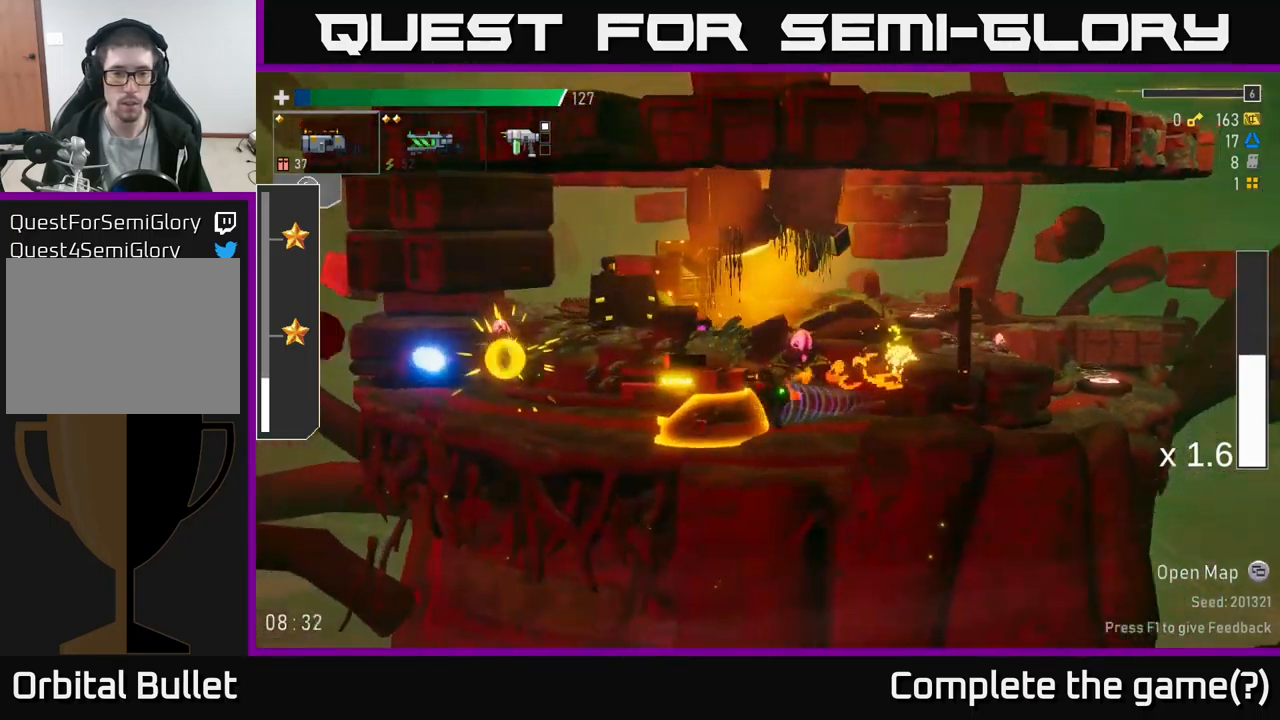
{"buttons": [], "left_stick": "right", "right_stick": "center", "events": [[116, "R2", "down"], [200, "R2", "up"], [300, "left_stick", "right"]]}
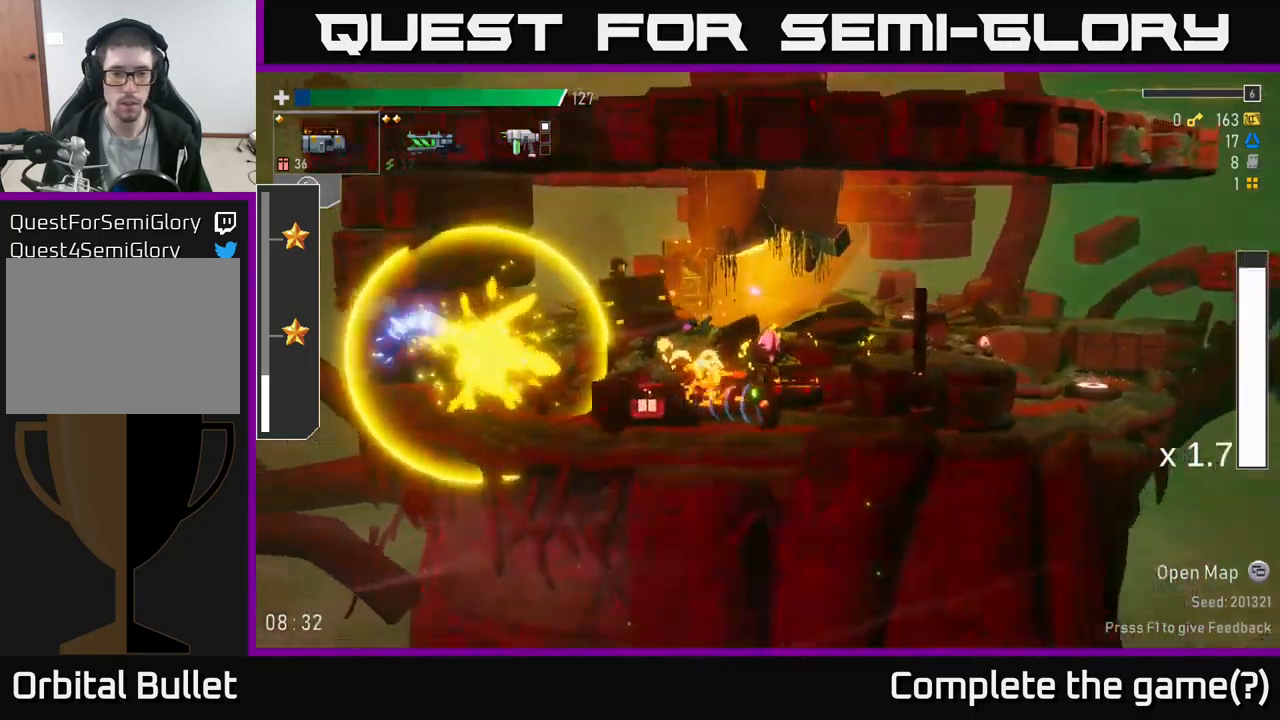
{"buttons": [], "left_stick": "right", "right_stick": "center", "events": [[83, "A", "down"], [250, "A", "up"], [250, "R2", "down"], [383, "R2", "up"]]}
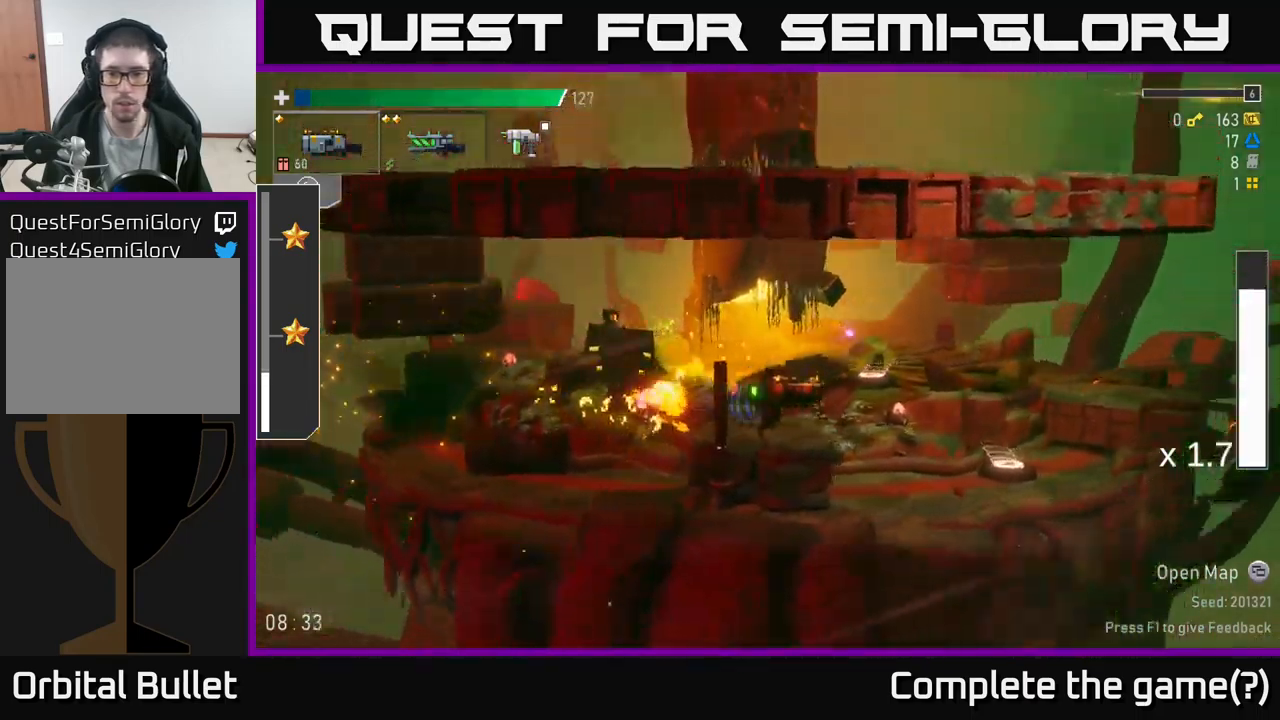
{"buttons": [], "left_stick": "right", "right_stick": "center", "events": [[216, "R2", "down"], [300, "R2", "up"]]}
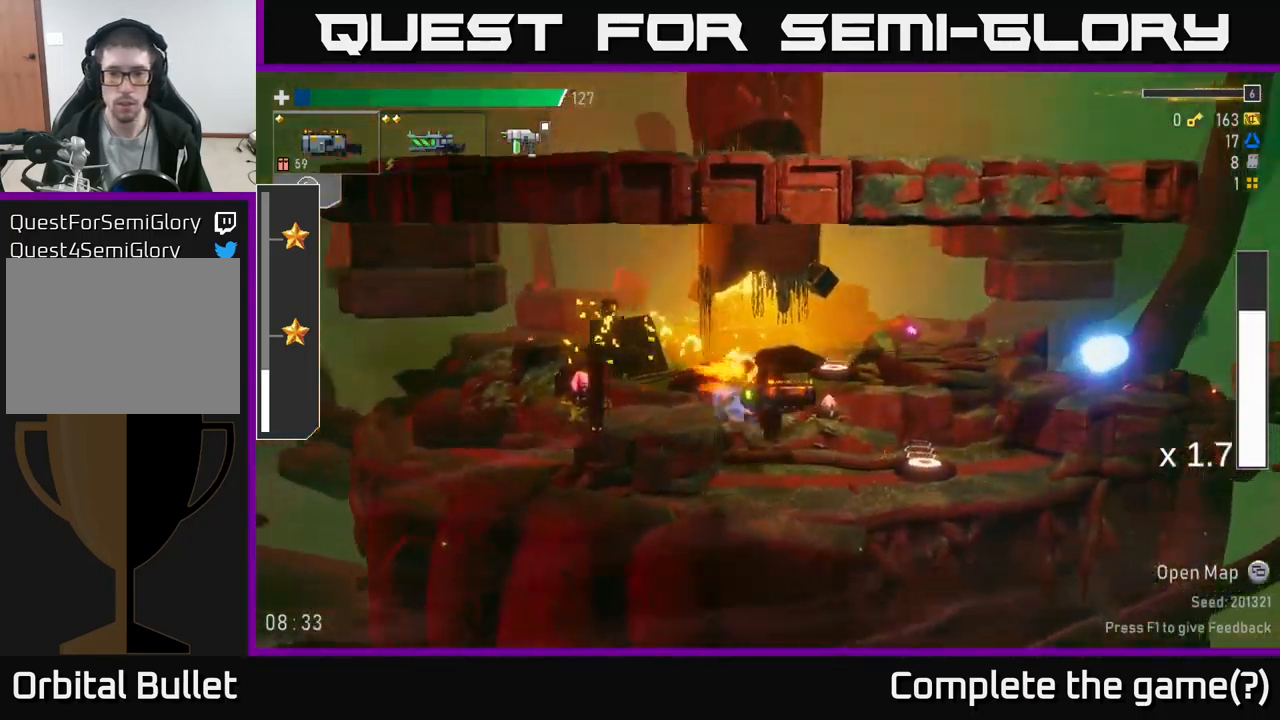
{"buttons": [], "left_stick": "left", "right_stick": "center", "events": [[266, "Y", "down"], [333, "Y", "up"], [333, "left_stick", "left"]]}
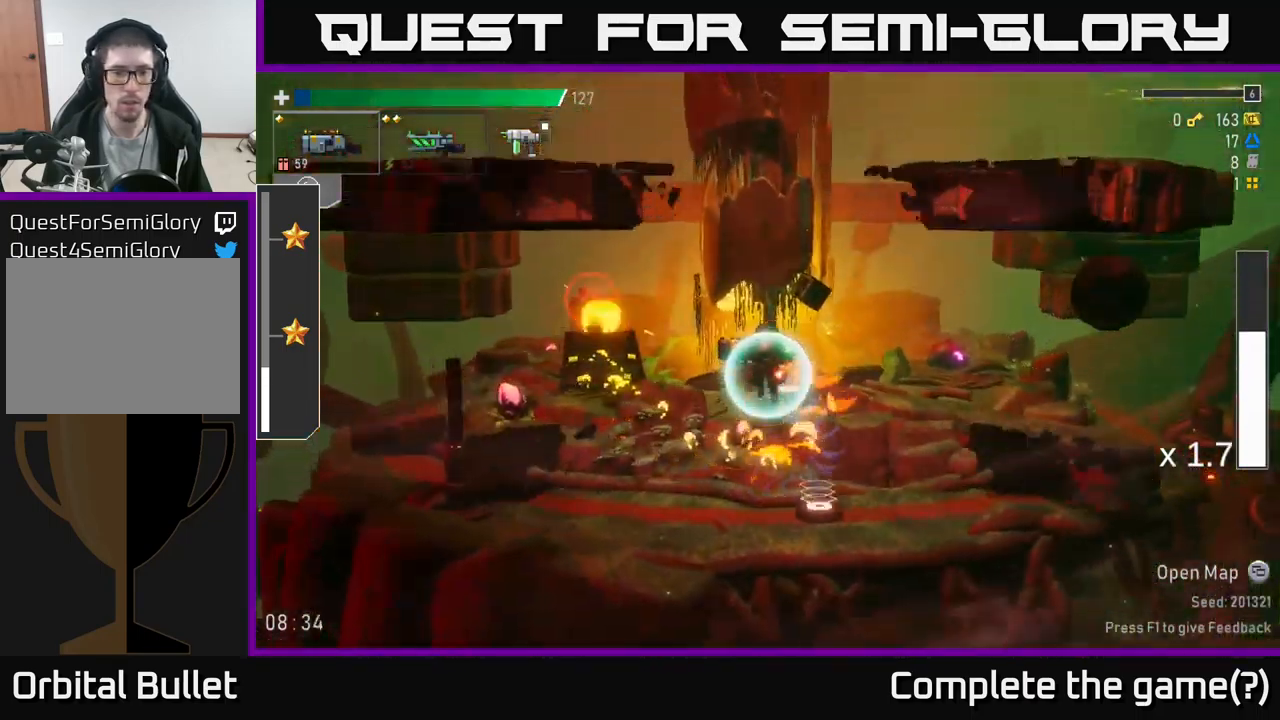
{"buttons": [], "left_stick": "left", "right_stick": "center", "events": []}
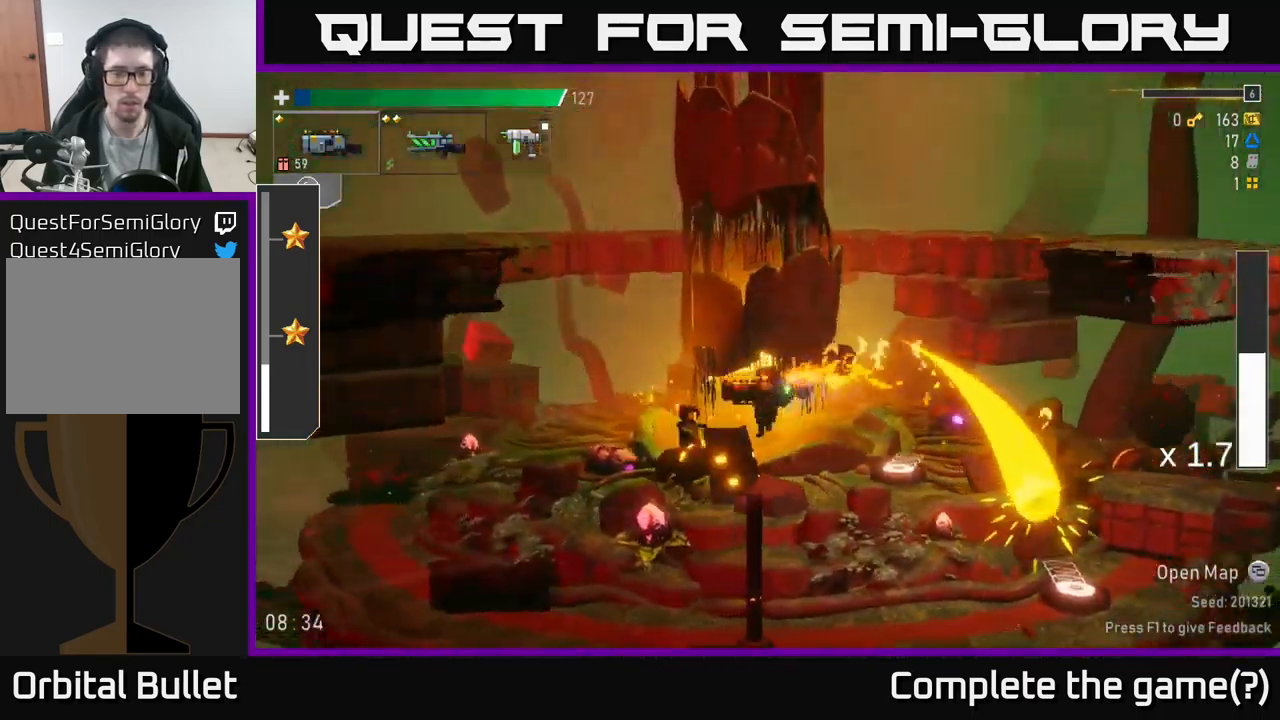
{"buttons": ["R2"], "left_stick": "right", "right_stick": "center", "events": [[433, "left_stick", "right"], [483, "R2", "down"]]}
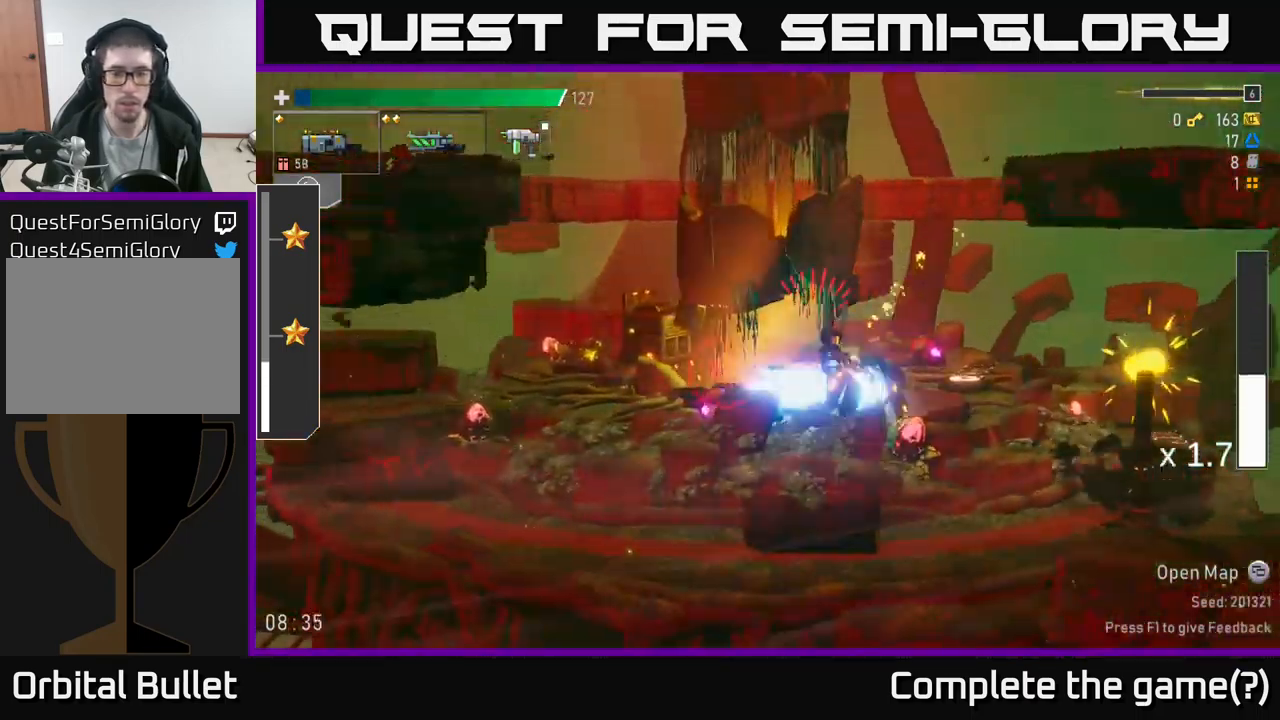
{"buttons": [], "left_stick": "left", "right_stick": "center", "events": [[16, "left_stick", "center"], [83, "R2", "up"], [116, "A", "down"], [166, "left_stick", "left"], [216, "X", "down"], [283, "A", "up"], [316, "X", "up"]]}
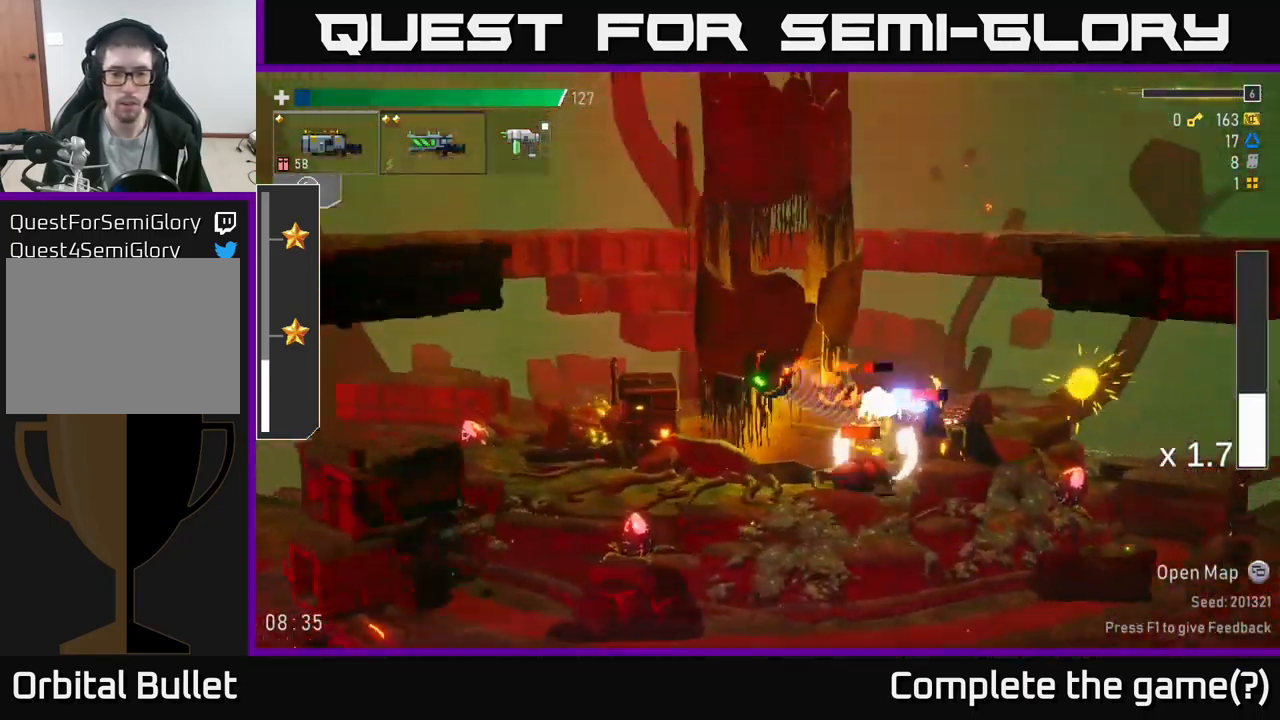
{"buttons": [], "left_stick": "right", "right_stick": "center", "events": [[116, "left_stick", "up-left"], [433, "left_stick", "right"]]}
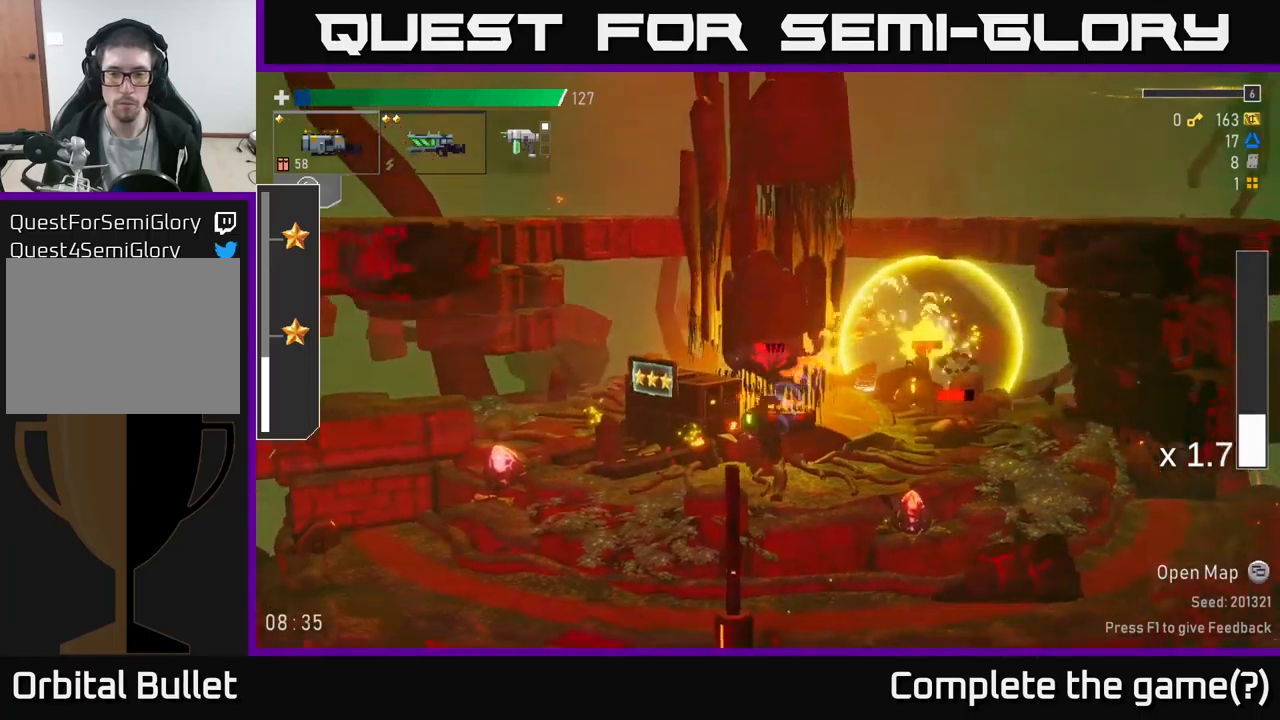
{"buttons": [], "left_stick": "right", "right_stick": "center", "events": [[50, "R2", "down"], [167, "R2", "up"], [367, "R2", "down"], [500, "R2", "up"]]}
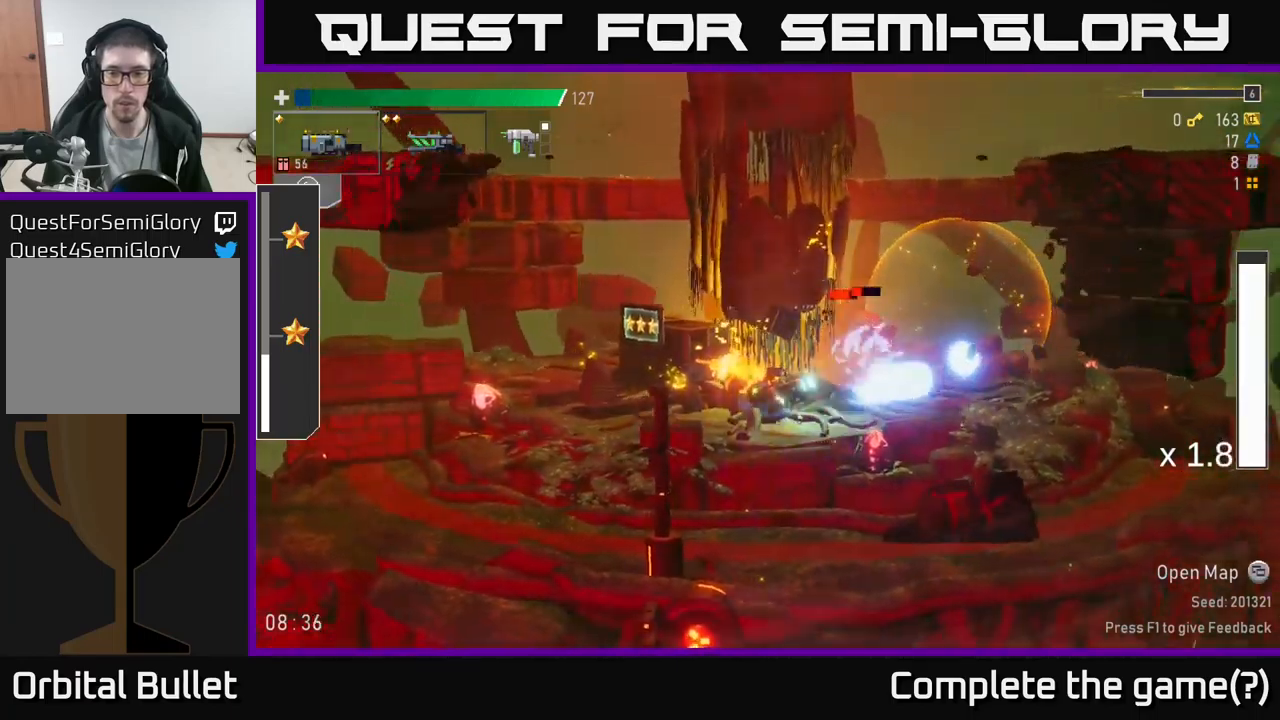
{"buttons": [], "left_stick": "right", "right_stick": "center", "events": [[217, "A", "down"], [250, "L2", "down"], [267, "A", "up"], [333, "R2", "down"], [367, "L2", "up"], [433, "R2", "up"]]}
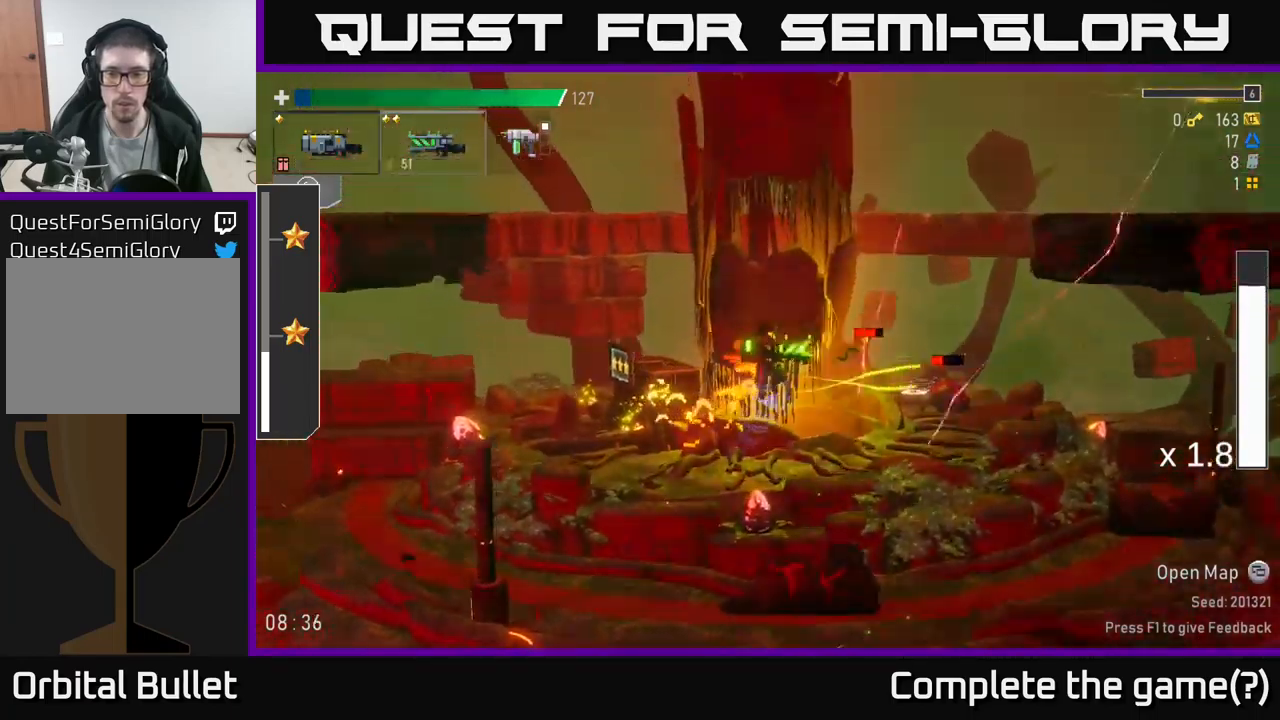
{"buttons": ["R2"], "left_stick": "down", "right_stick": "center", "events": [[467, "left_stick", "down"], [483, "R2", "down"]]}
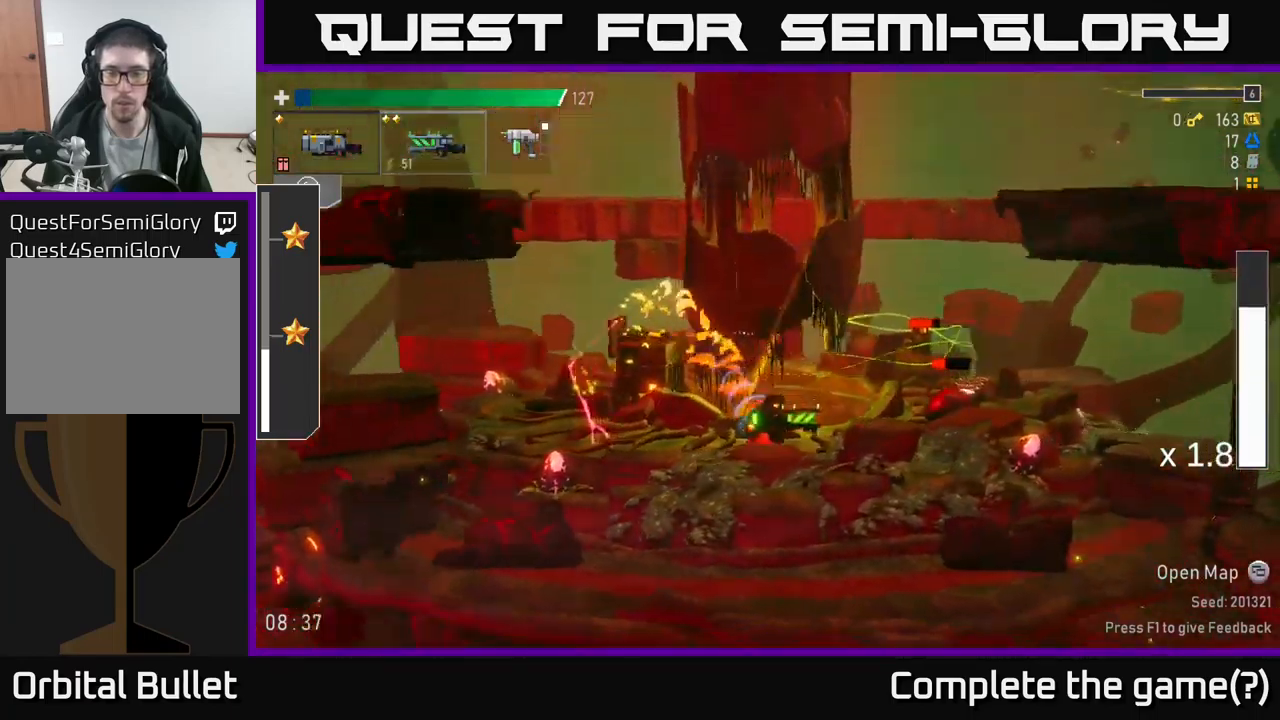
{"buttons": ["R2"], "left_stick": "right", "right_stick": "center", "events": [[133, "R2", "up"], [167, "left_stick", "right"], [233, "R2", "down"], [317, "R2", "up"], [417, "R2", "down"]]}
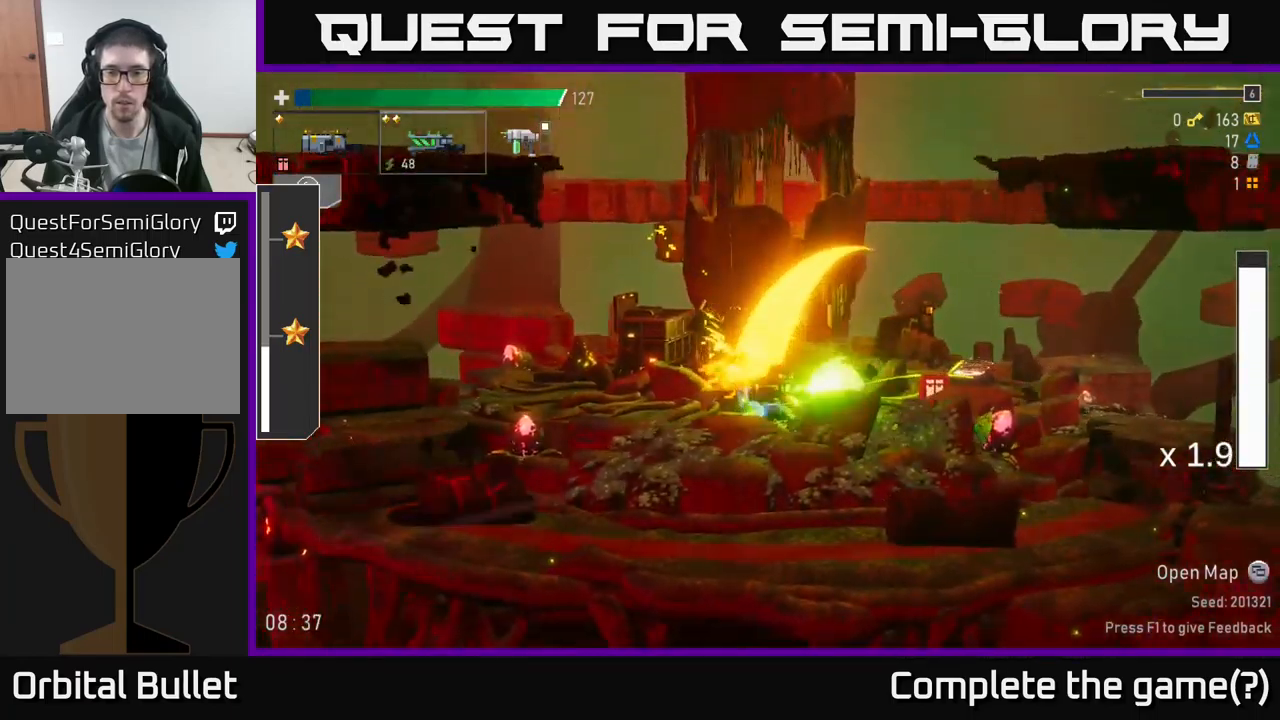
{"buttons": ["R2"], "left_stick": "right", "right_stick": "center", "events": [[33, "R2", "up"], [133, "R2", "down"], [200, "R2", "up"], [300, "A", "down"], [400, "R2", "down"], [417, "X", "down"], [450, "A", "up"], [467, "X", "up"]]}
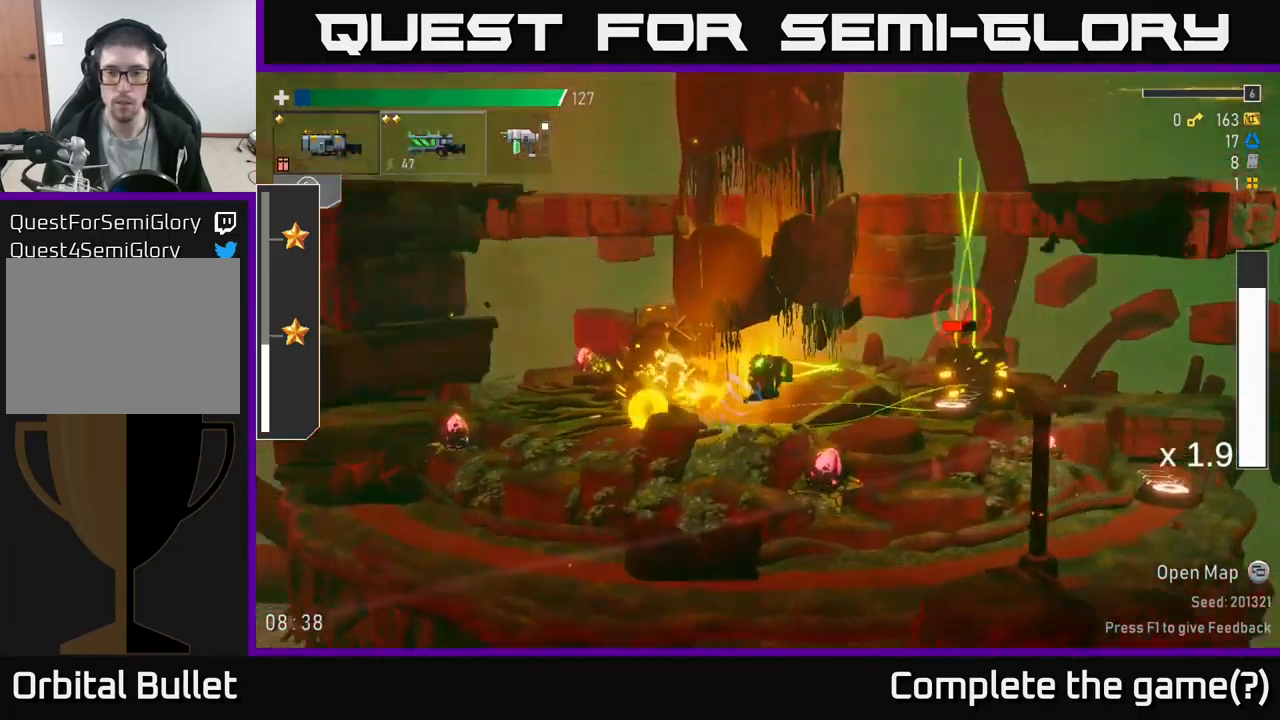
{"buttons": ["A"], "left_stick": "right", "right_stick": "center", "events": [[17, "R2", "up"], [400, "A", "down"]]}
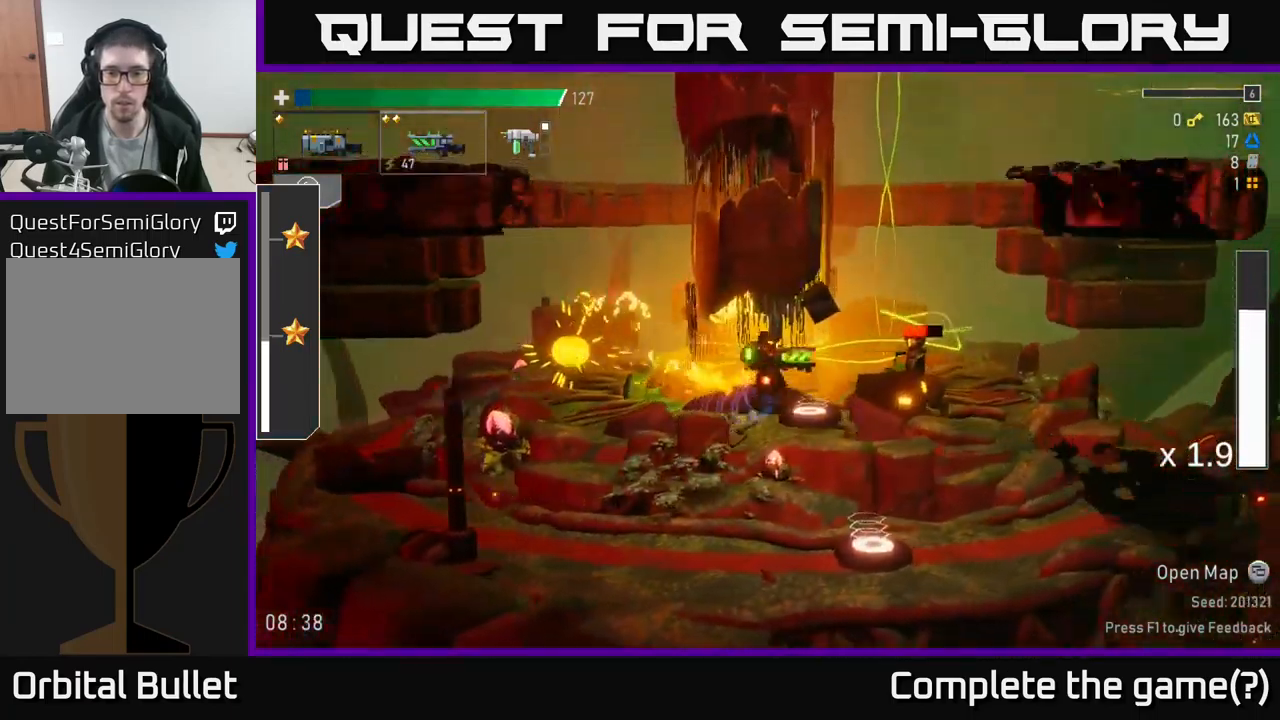
{"buttons": [], "left_stick": "center", "right_stick": "center", "events": [[100, "X", "down"], [167, "A", "up"], [233, "X", "up"], [467, "left_stick", "center"]]}
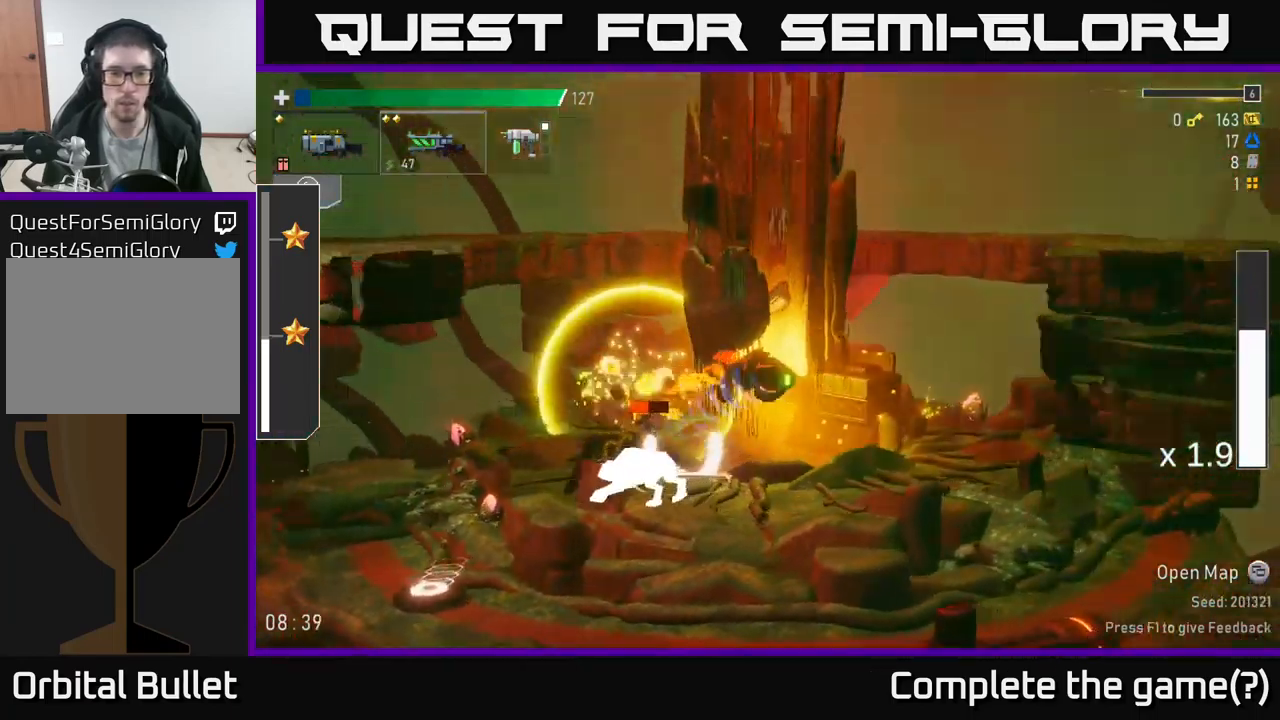
{"buttons": [], "left_stick": "left", "right_stick": "center", "events": [[17, "left_stick", "left"]]}
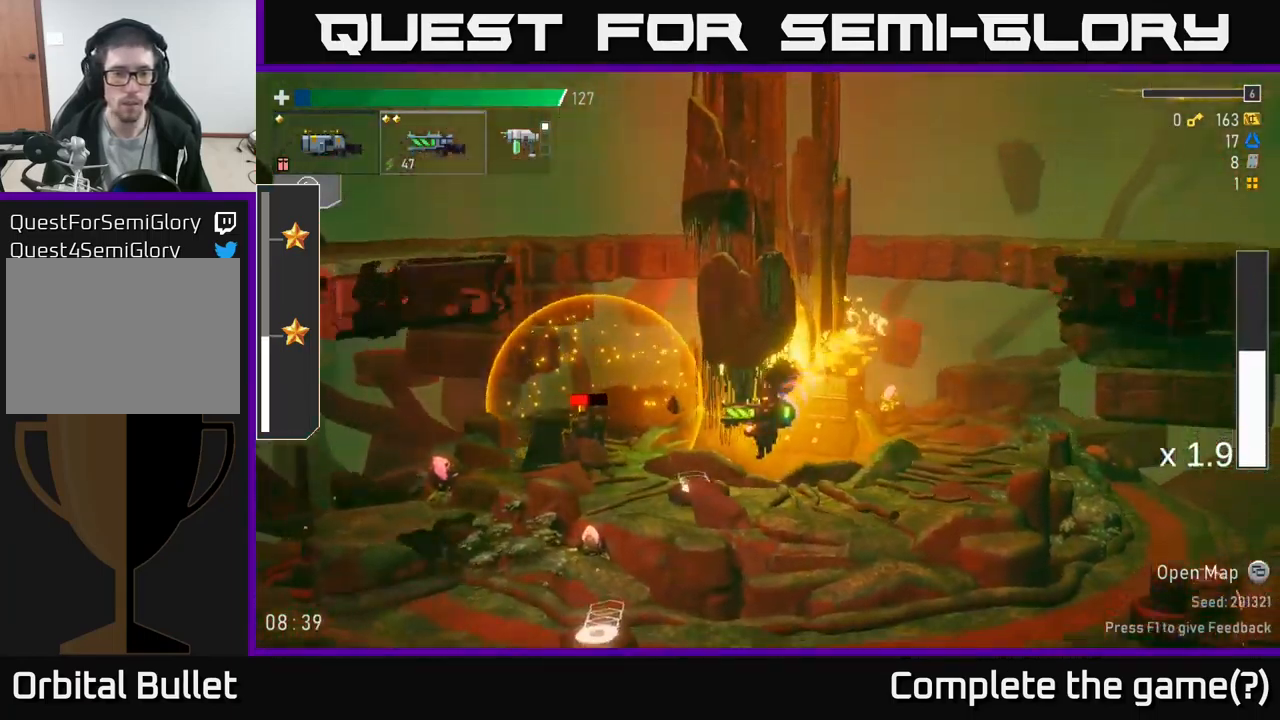
{"buttons": ["R2"], "left_stick": "left", "right_stick": "center", "events": [[33, "R2", "down"], [150, "R2", "up"], [250, "R2", "down"], [367, "R2", "up"], [483, "R2", "down"]]}
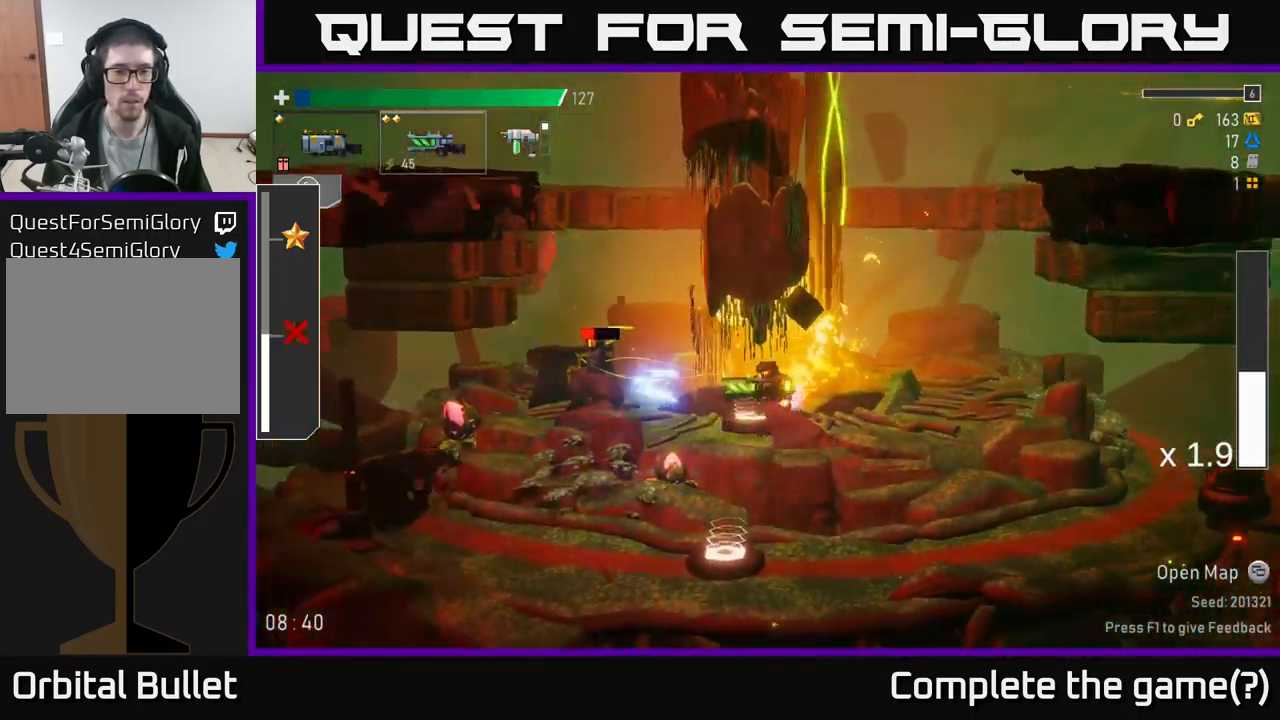
{"buttons": ["R2"], "left_stick": "left", "right_stick": "center", "events": [[100, "R2", "up"], [183, "R2", "down"], [350, "R2", "up"], [433, "R2", "down"]]}